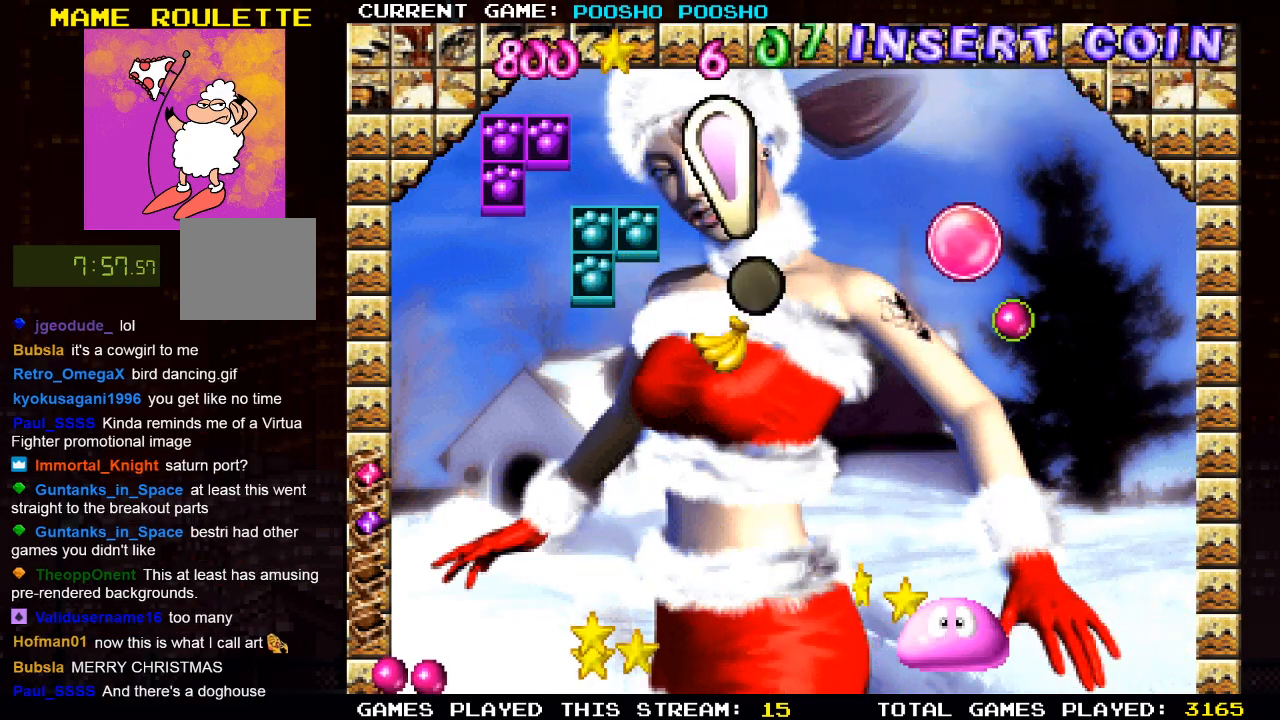
Gameplay with a controller (PlayStation layout); each line is a JSON object with the inputs held at the frame after it. "events" lists button and stick changes between this image and that frame as [ms after this image, input, new state], when the widget could be followed in between.
{"buttons": [], "left_stick": "center", "right_stick": "center", "events": [[183, "DPAD_RIGHT", "down"], [350, "DPAD_RIGHT", "up"]]}
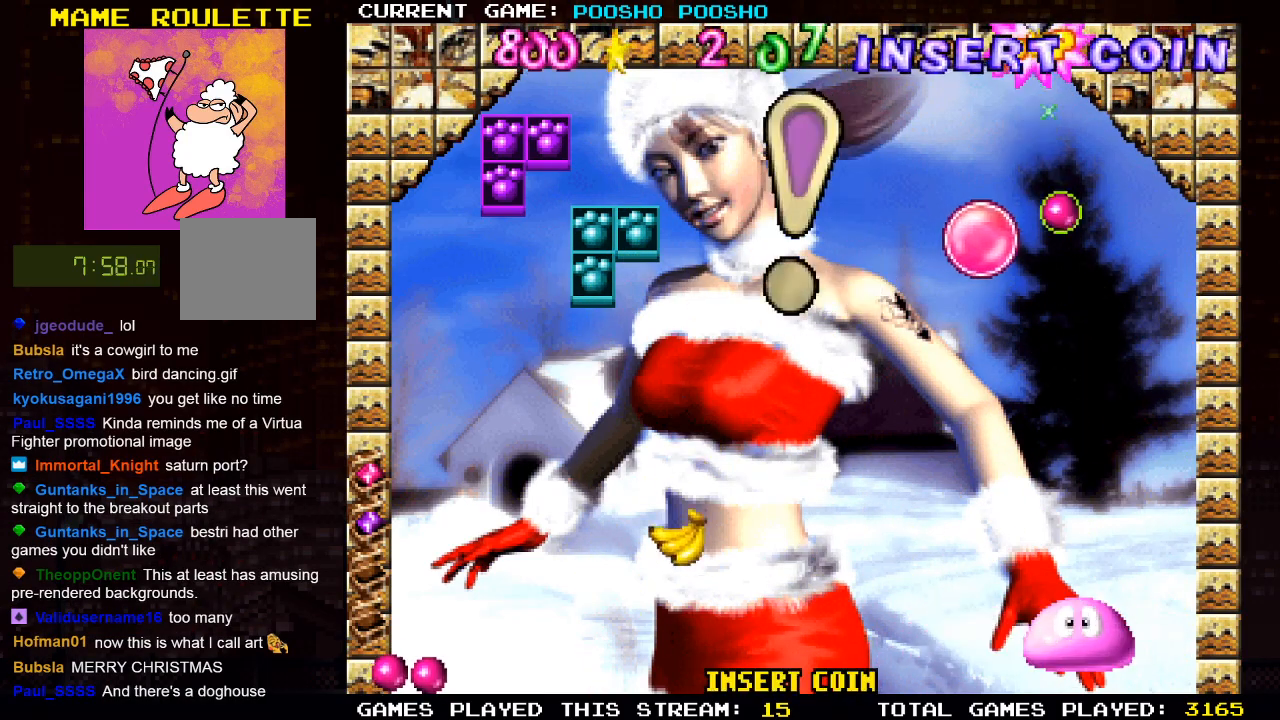
{"buttons": ["DPAD_RIGHT"], "left_stick": "center", "right_stick": "center", "events": [[200, "DPAD_RIGHT", "down"], [250, "DPAD_RIGHT", "up"], [483, "DPAD_RIGHT", "down"]]}
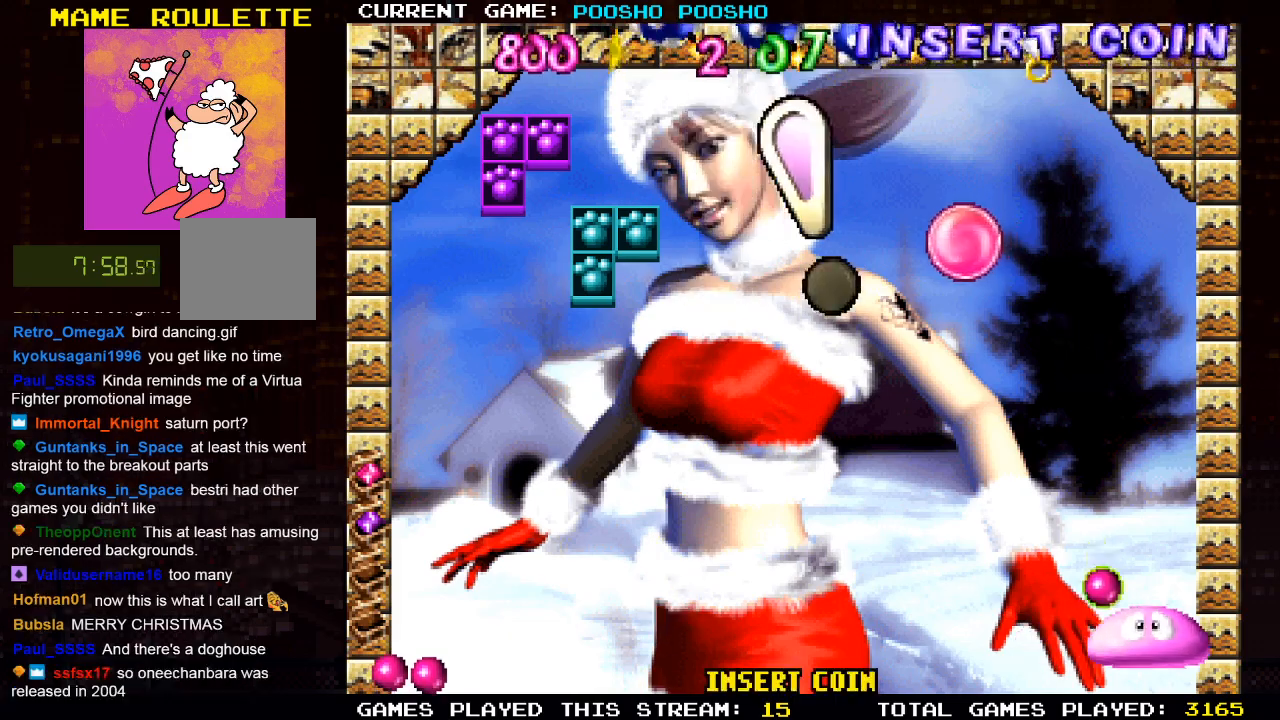
{"buttons": ["DPAD_LEFT"], "left_stick": "center", "right_stick": "center", "events": [[50, "DPAD_RIGHT", "up"], [250, "DPAD_LEFT", "down"]]}
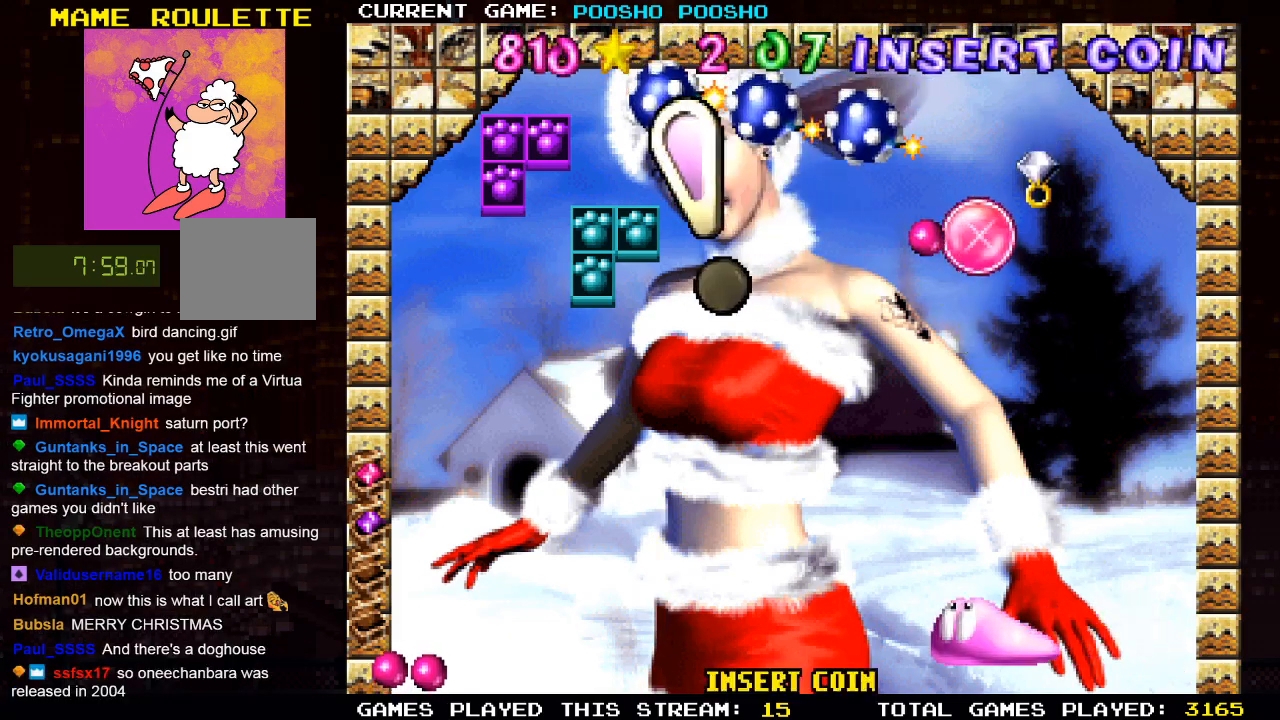
{"buttons": [], "left_stick": "center", "right_stick": "center", "events": [[83, "DPAD_LEFT", "up"], [217, "DPAD_LEFT", "down"], [350, "DPAD_LEFT", "up"]]}
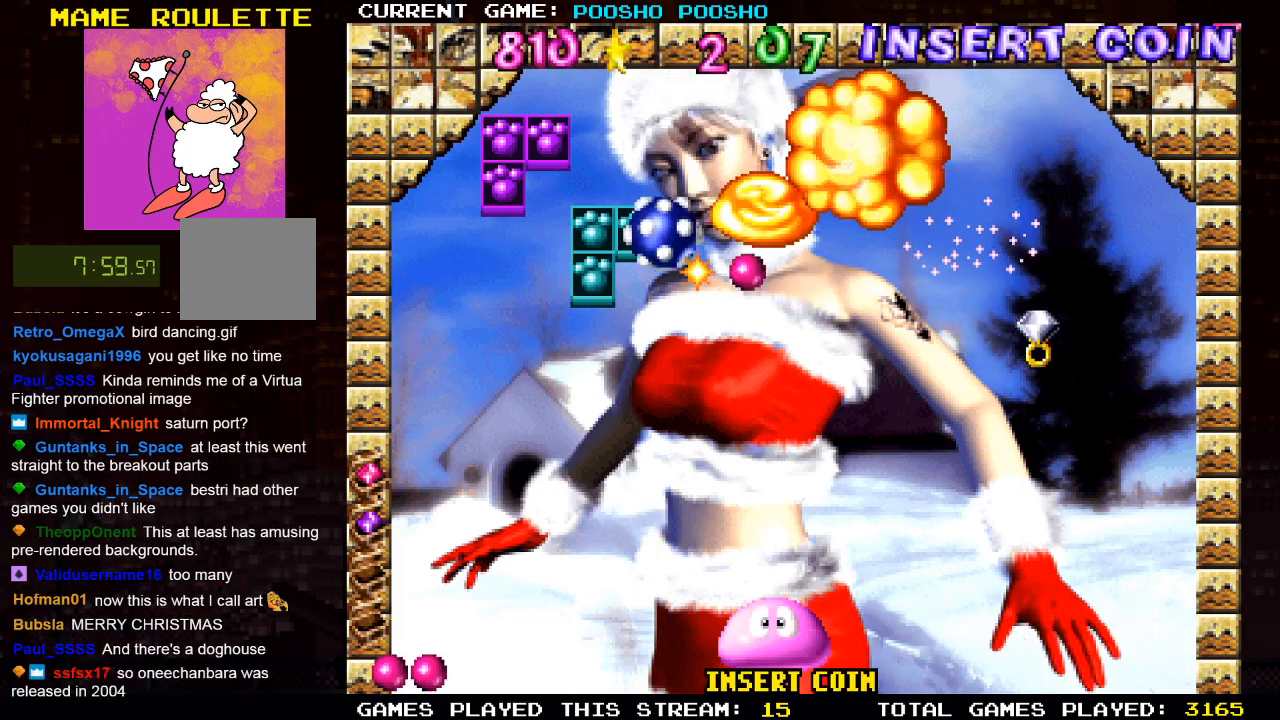
{"buttons": [], "left_stick": "center", "right_stick": "center", "events": [[133, "DPAD_LEFT", "down"], [350, "DPAD_LEFT", "up"]]}
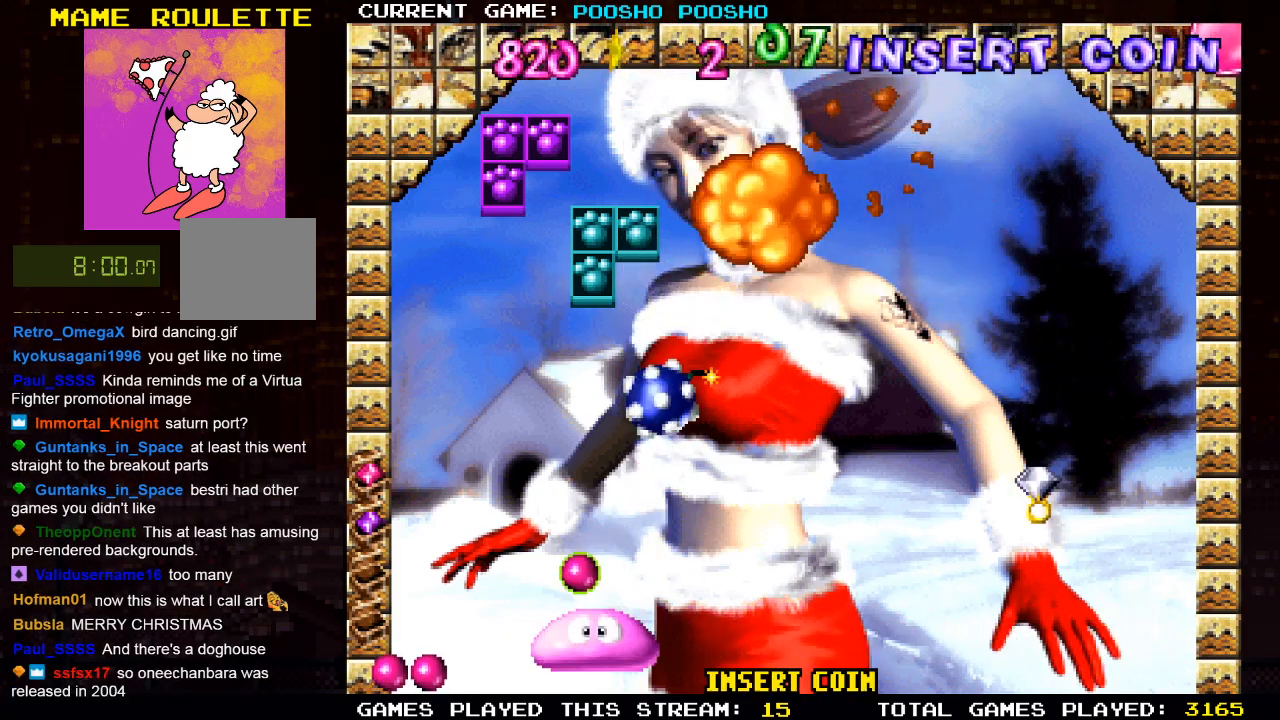
{"buttons": [], "left_stick": "center", "right_stick": "center", "events": [[83, "DPAD_LEFT", "down"], [383, "DPAD_LEFT", "up"]]}
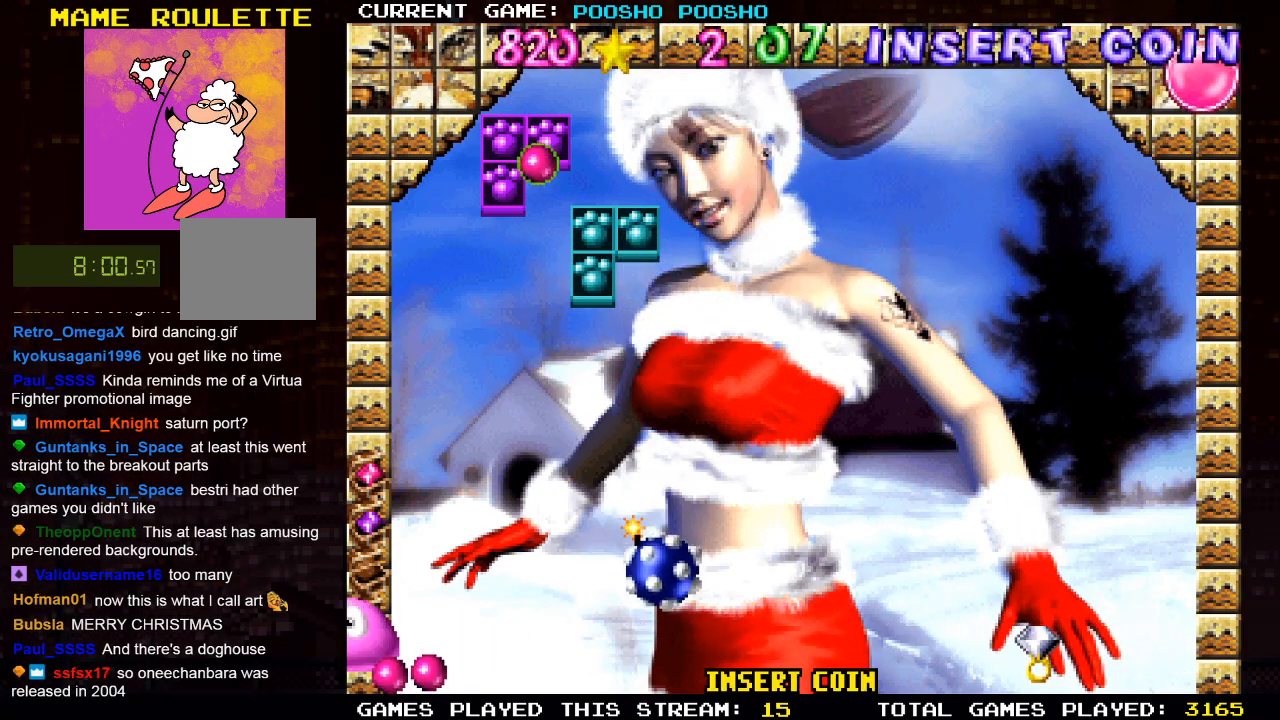
{"buttons": [], "left_stick": "center", "right_stick": "center", "events": [[250, "DPAD_RIGHT", "down"], [350, "DPAD_RIGHT", "up"]]}
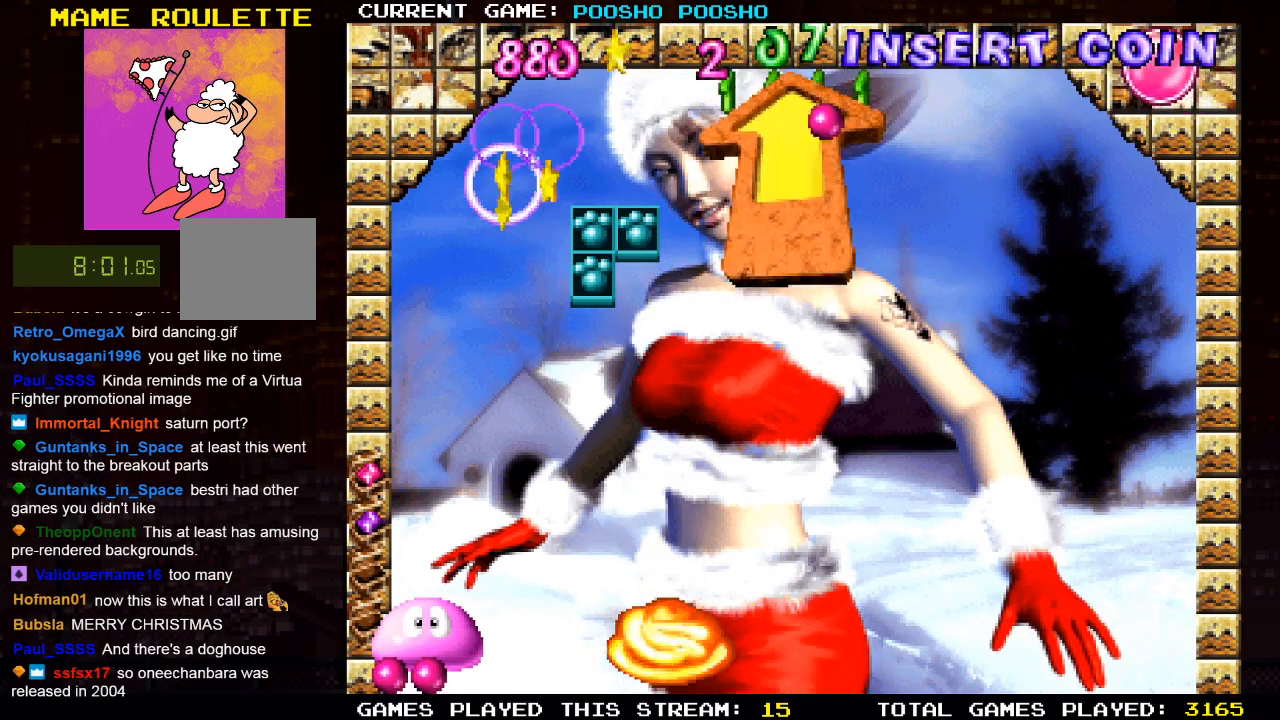
{"buttons": ["DPAD_RIGHT"], "left_stick": "center", "right_stick": "center", "events": [[367, "DPAD_RIGHT", "down"]]}
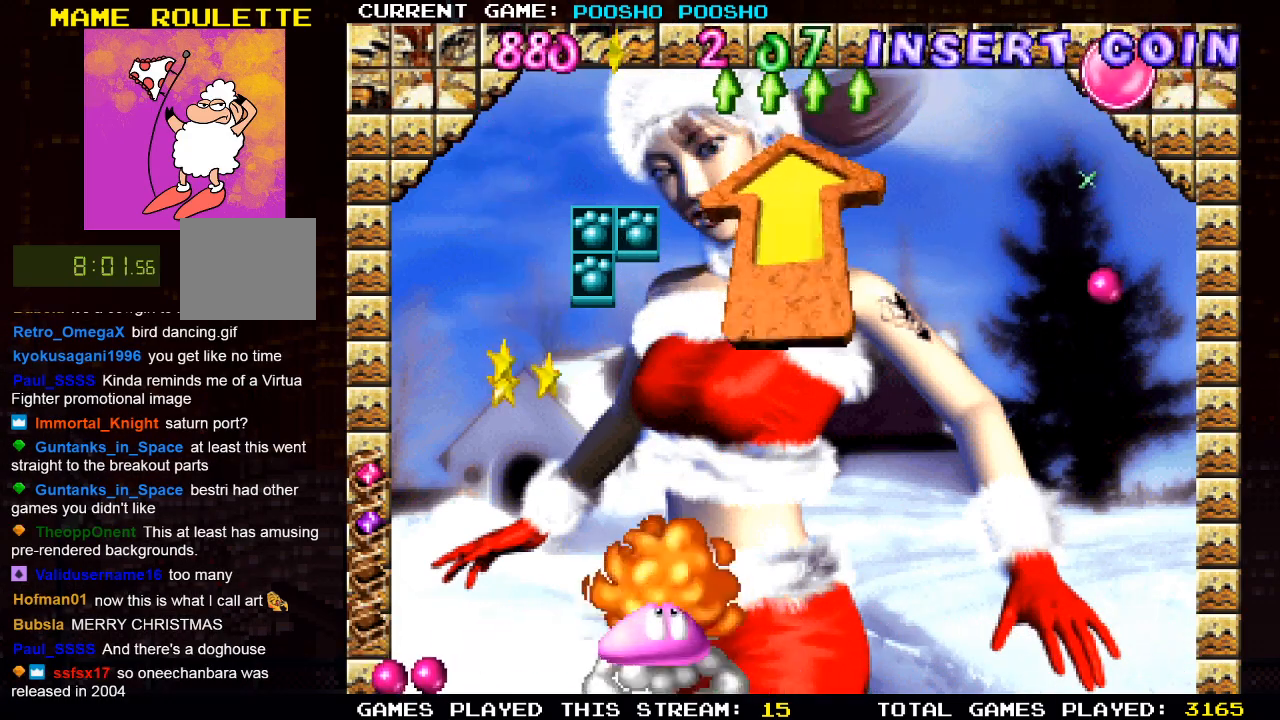
{"buttons": ["DPAD_RIGHT"], "left_stick": "center", "right_stick": "center", "events": [[100, "DPAD_RIGHT", "up"], [317, "DPAD_RIGHT", "down"]]}
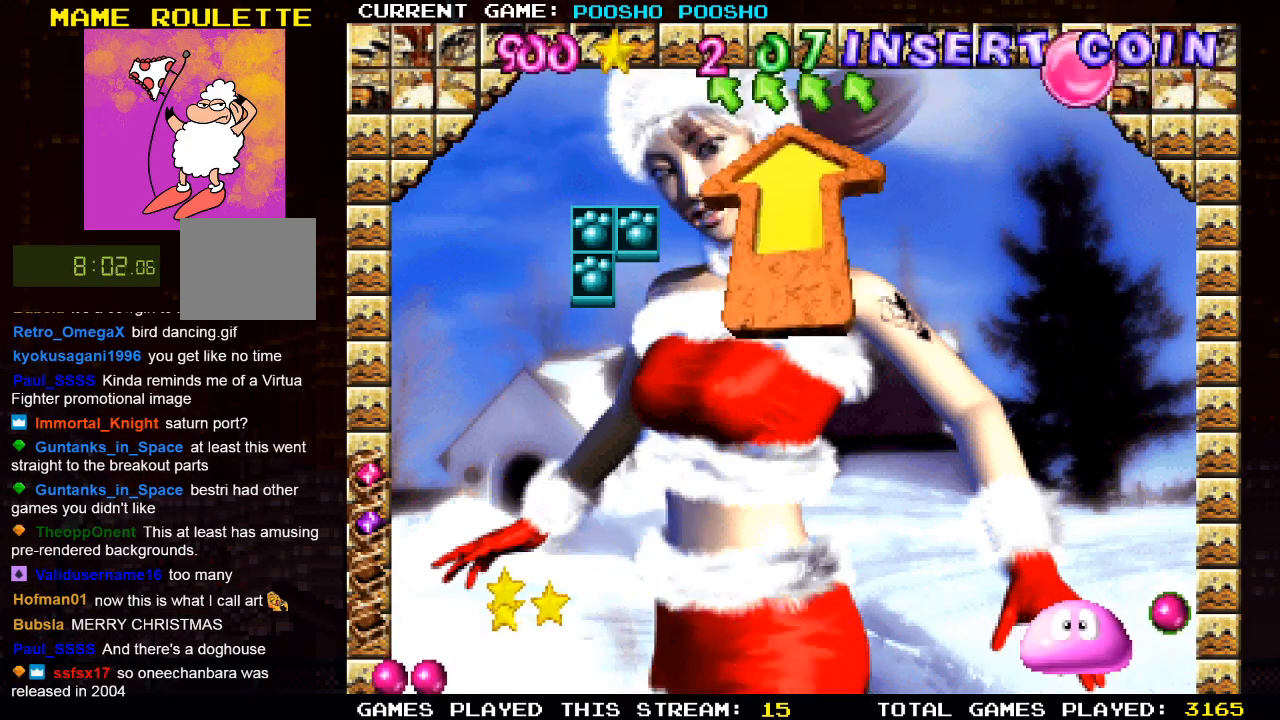
{"buttons": ["DPAD_LEFT"], "left_stick": "center", "right_stick": "center", "events": [[267, "DPAD_RIGHT", "up"], [383, "DPAD_LEFT", "down"]]}
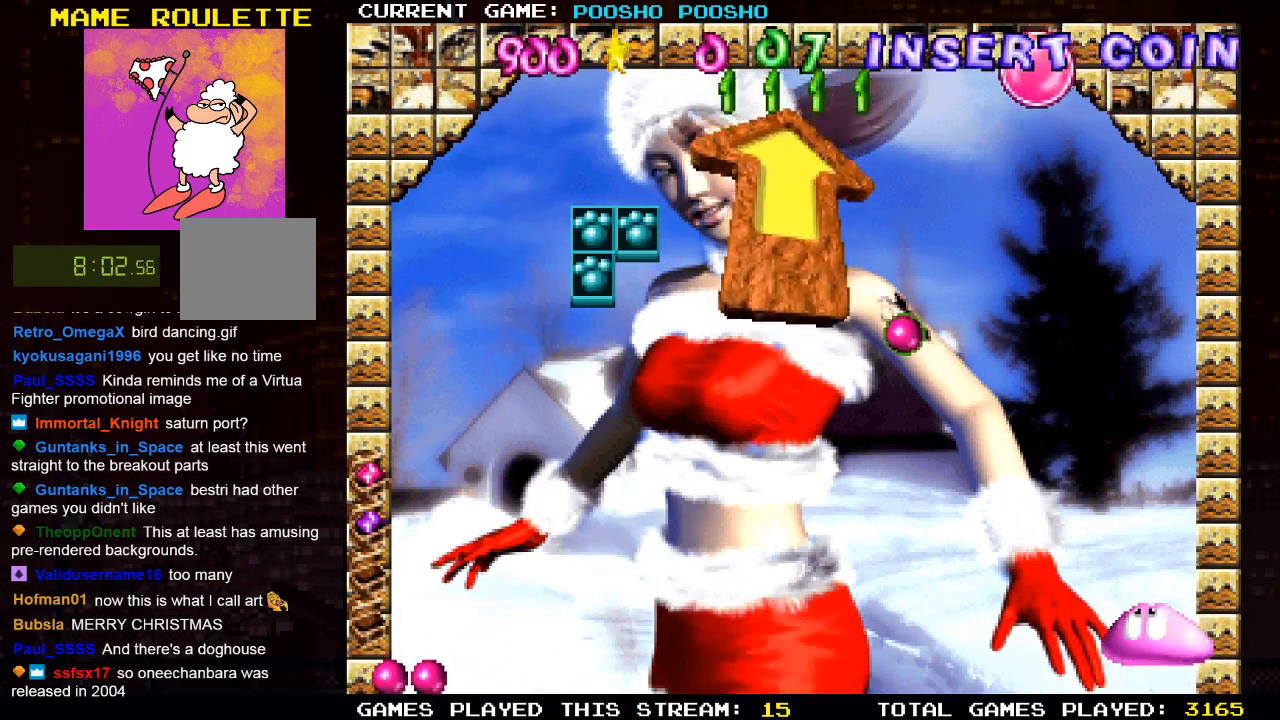
{"buttons": [], "left_stick": "center", "right_stick": "center", "events": [[367, "DPAD_LEFT", "up"]]}
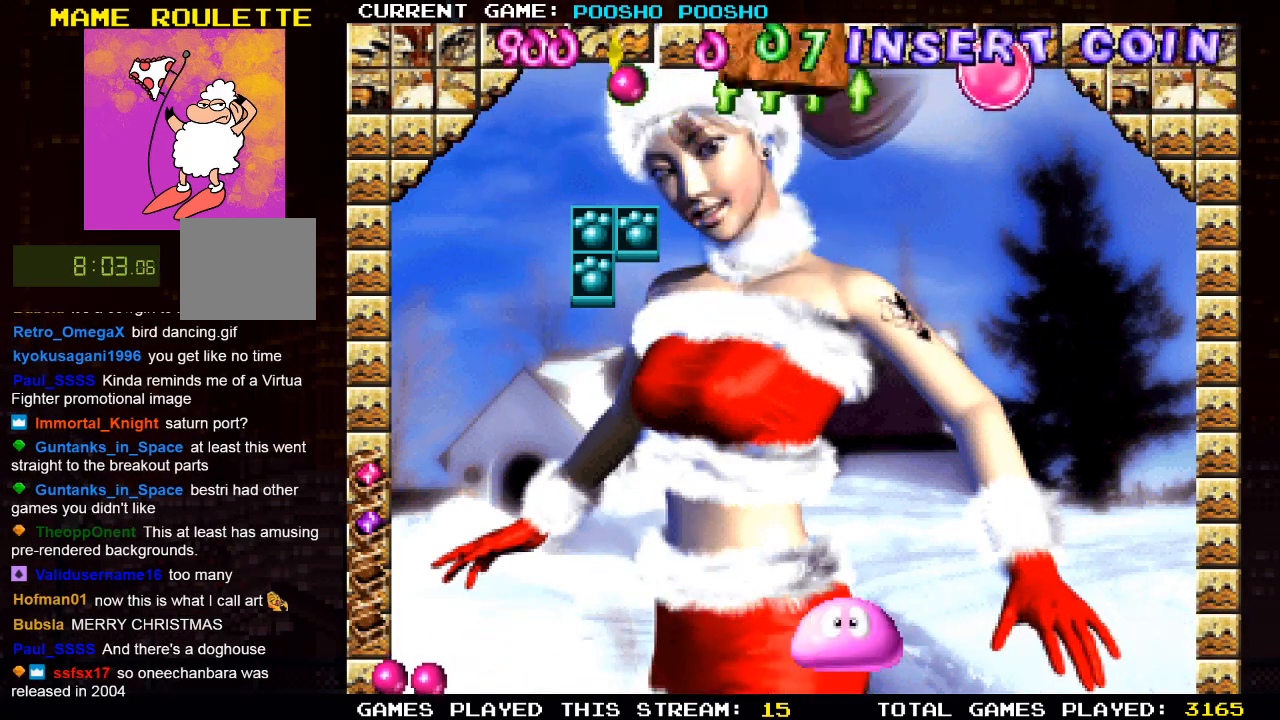
{"buttons": ["DPAD_LEFT"], "left_stick": "center", "right_stick": "center", "events": [[400, "DPAD_LEFT", "down"]]}
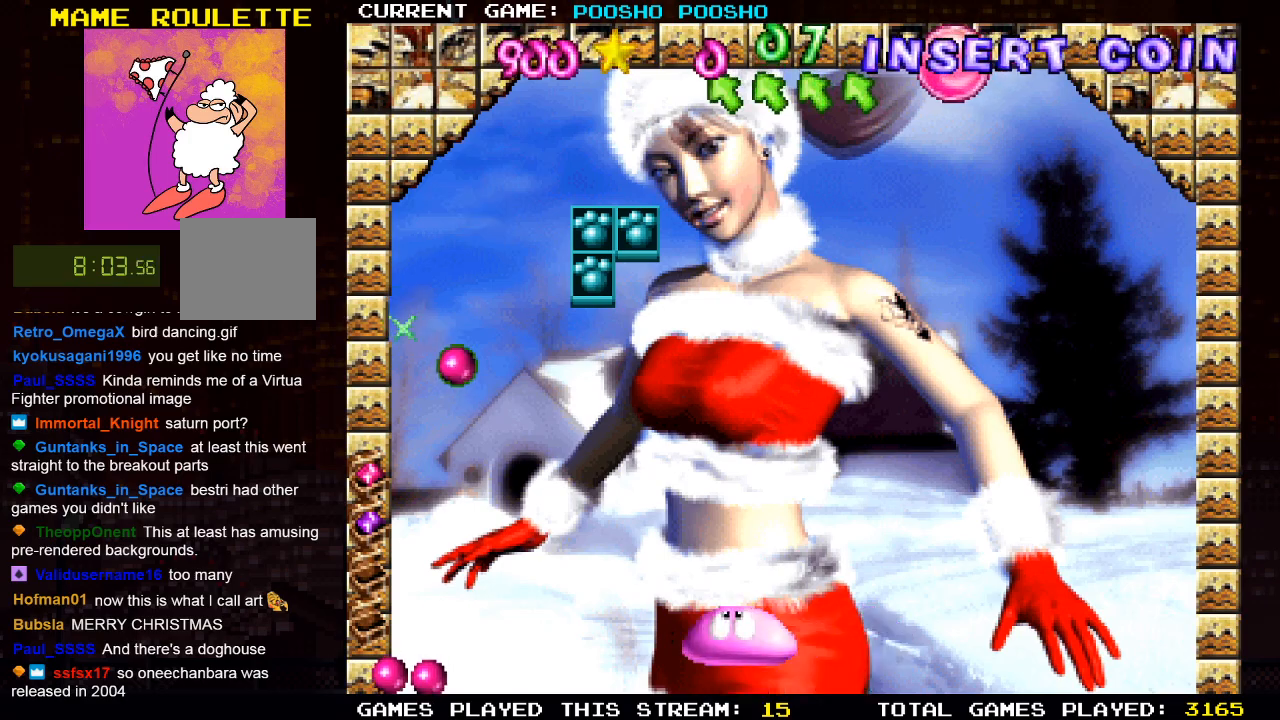
{"buttons": ["CROSS"], "left_stick": "center", "right_stick": "center", "events": [[67, "DPAD_LEFT", "up"], [317, "SQUARE", "down"], [350, "CROSS", "down"], [467, "SQUARE", "up"]]}
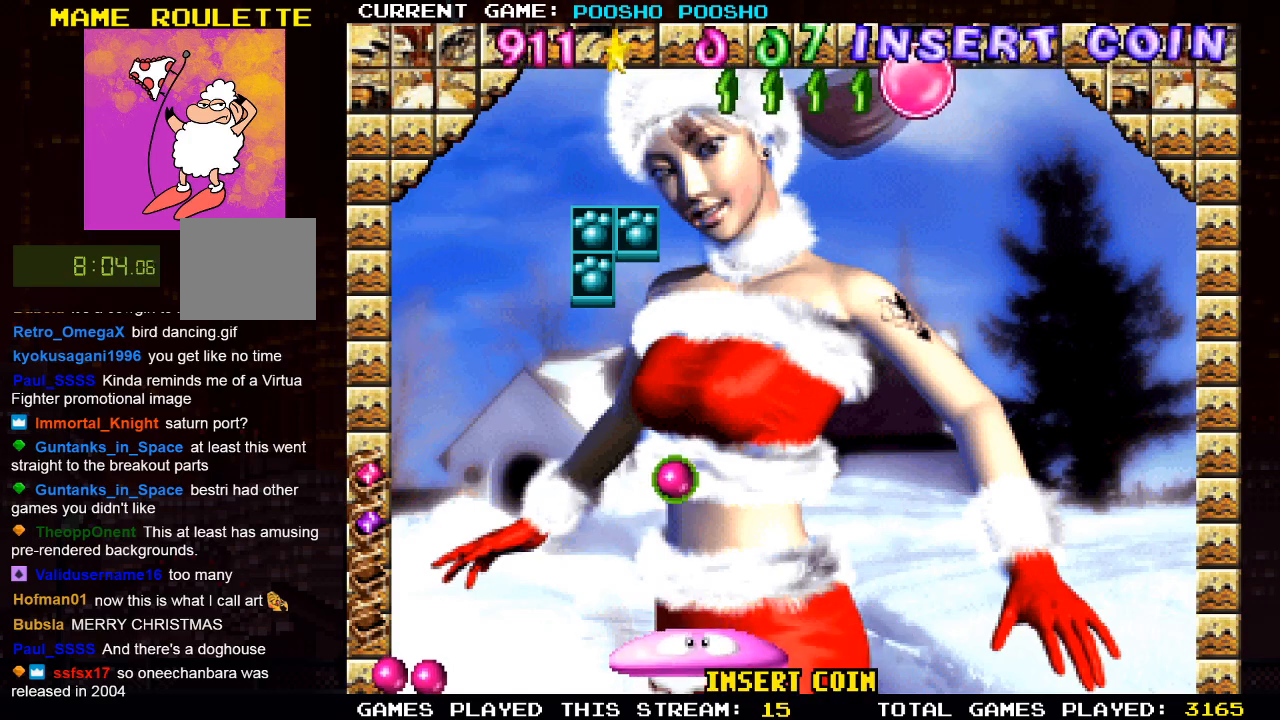
{"buttons": [], "left_stick": "center", "right_stick": "center", "events": [[100, "CROSS", "up"]]}
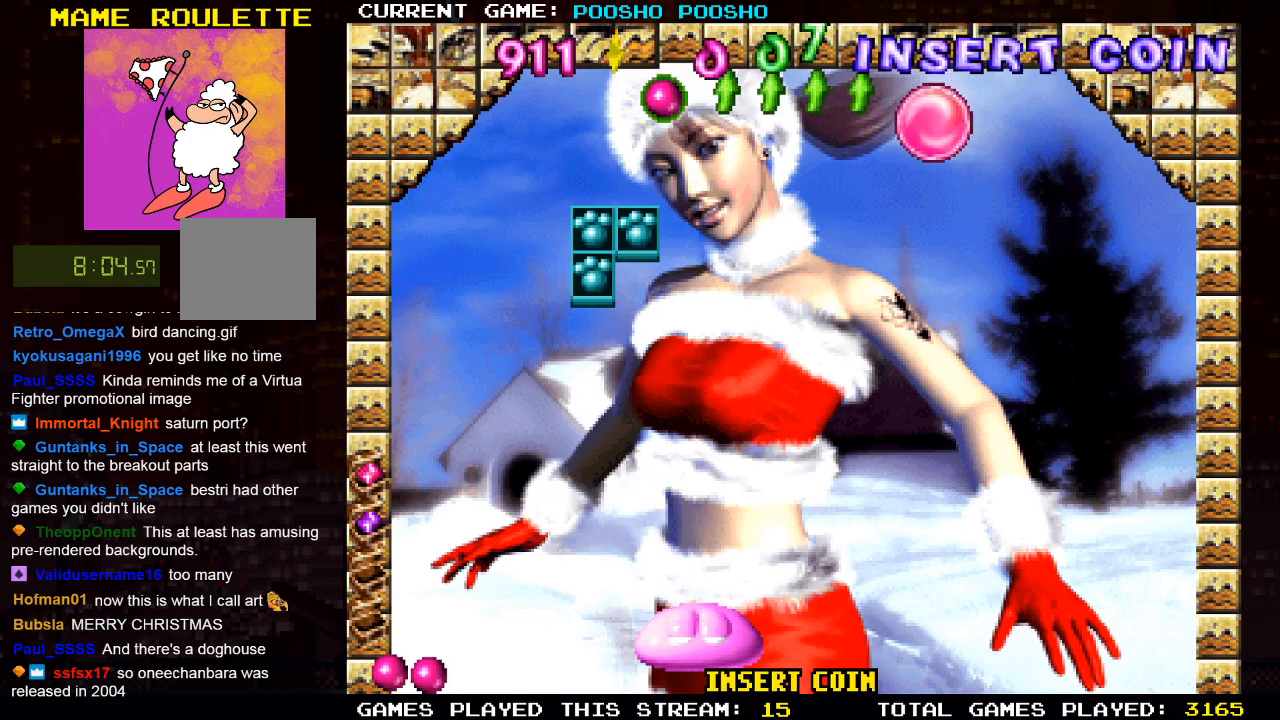
{"buttons": [], "left_stick": "center", "right_stick": "center", "events": []}
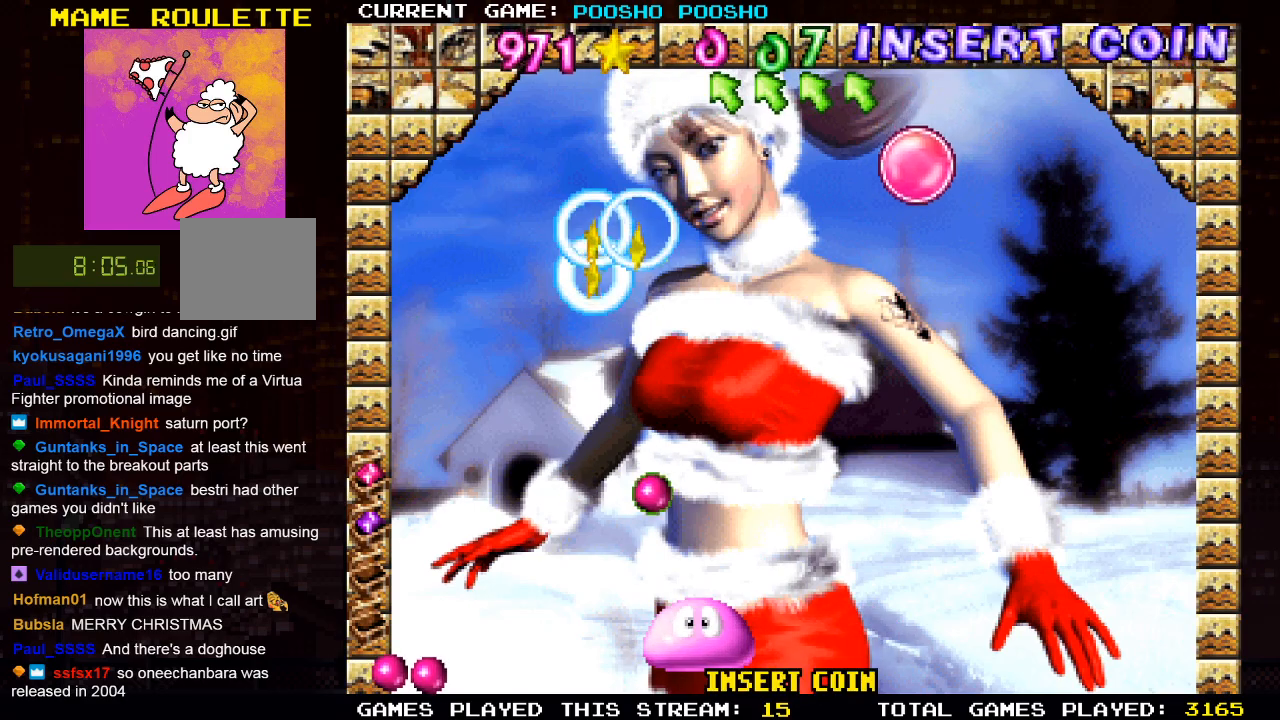
{"buttons": ["DPAD_RIGHT"], "left_stick": "center", "right_stick": "center", "events": [[33, "DPAD_LEFT", "down"], [133, "DPAD_LEFT", "up"], [483, "DPAD_RIGHT", "down"]]}
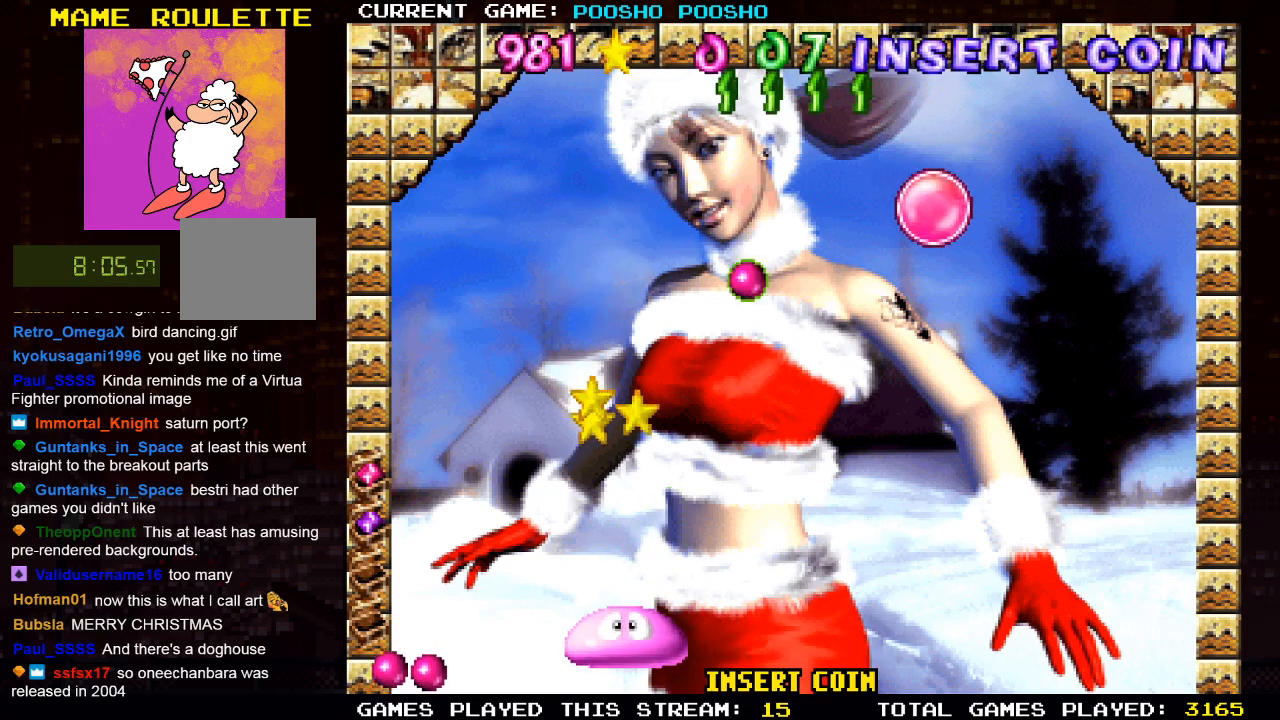
{"buttons": [], "left_stick": "center", "right_stick": "center", "events": [[367, "DPAD_RIGHT", "up"]]}
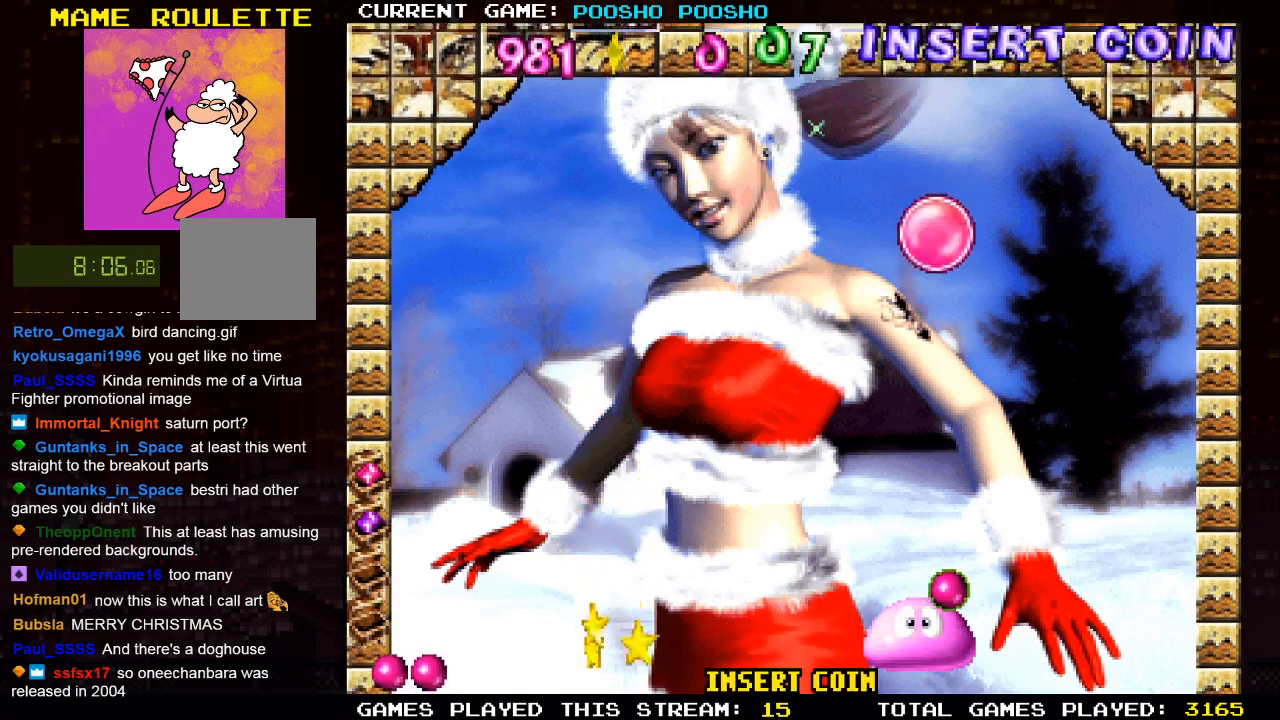
{"buttons": [], "left_stick": "center", "right_stick": "center", "events": []}
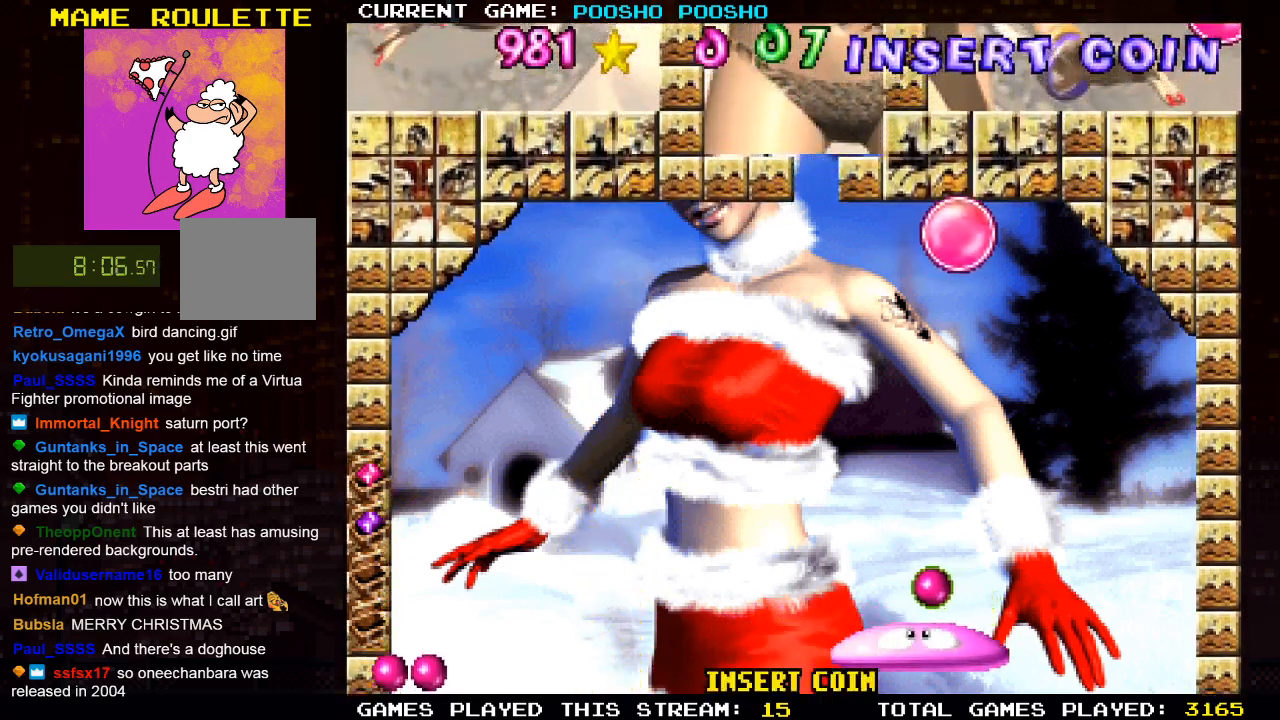
{"buttons": [], "left_stick": "center", "right_stick": "center", "events": []}
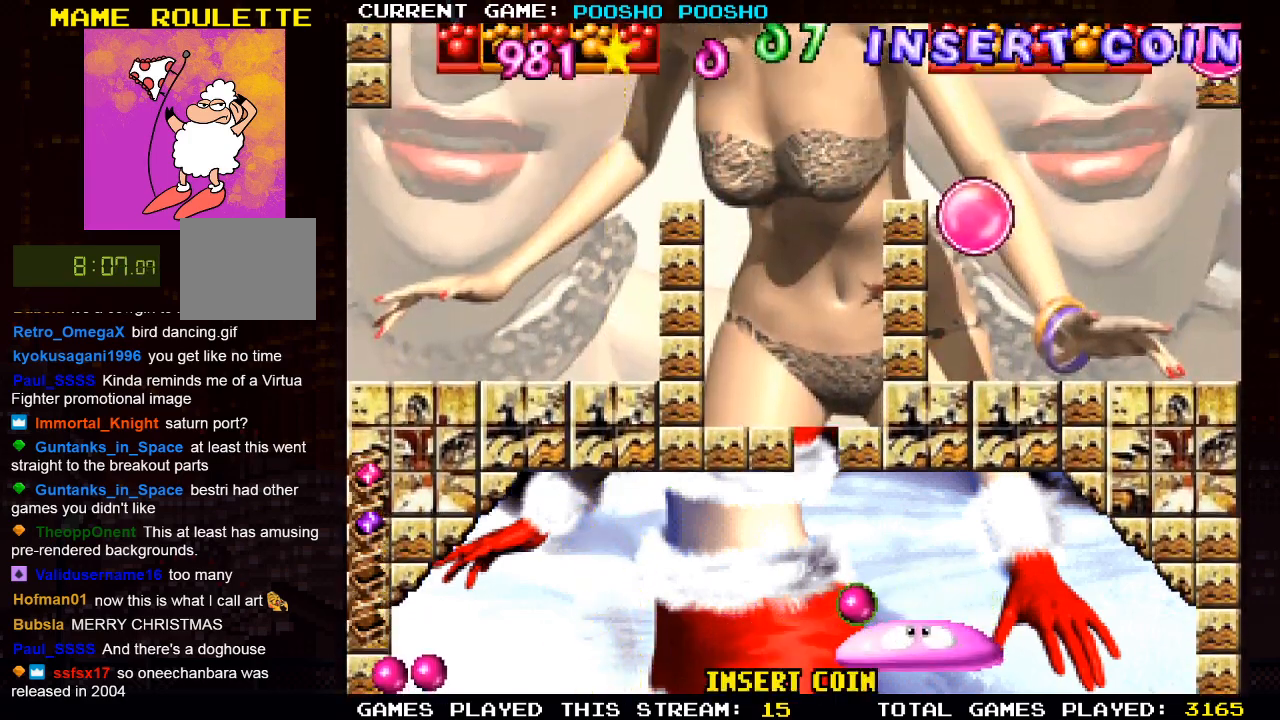
{"buttons": [], "left_stick": "center", "right_stick": "center", "events": []}
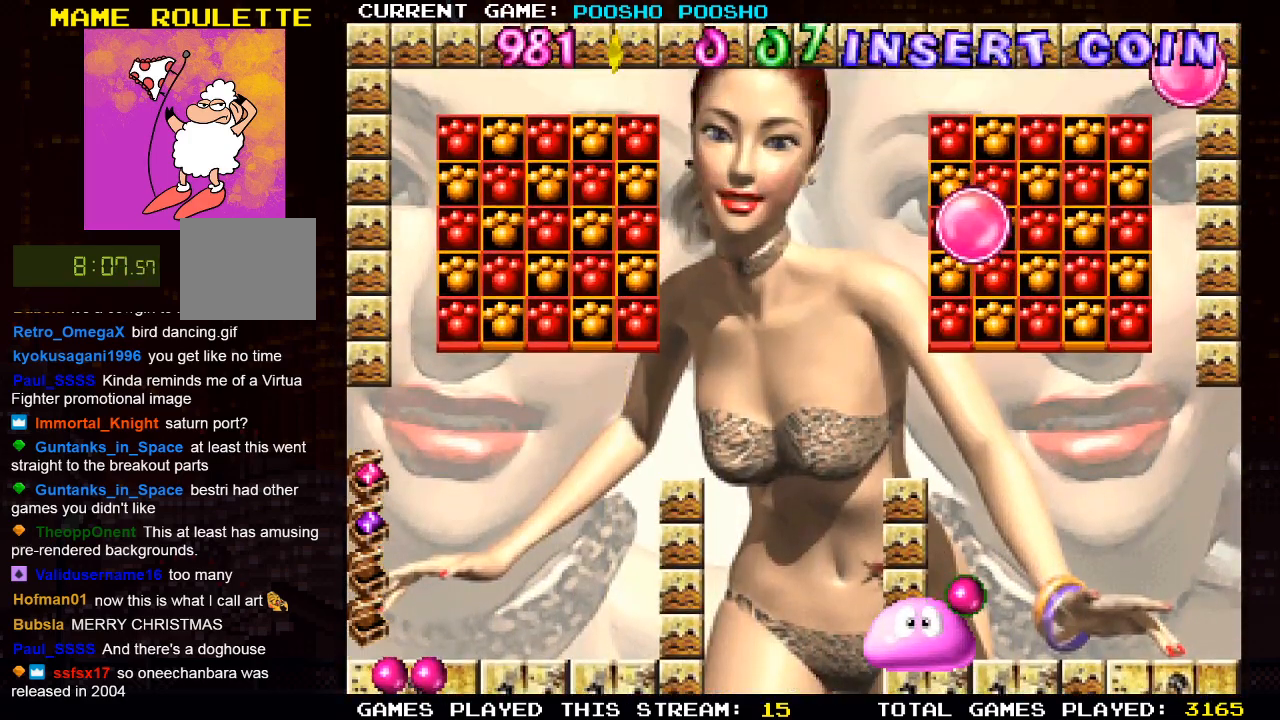
{"buttons": [], "left_stick": "center", "right_stick": "center", "events": [[133, "DPAD_LEFT", "down"], [367, "DPAD_LEFT", "up"]]}
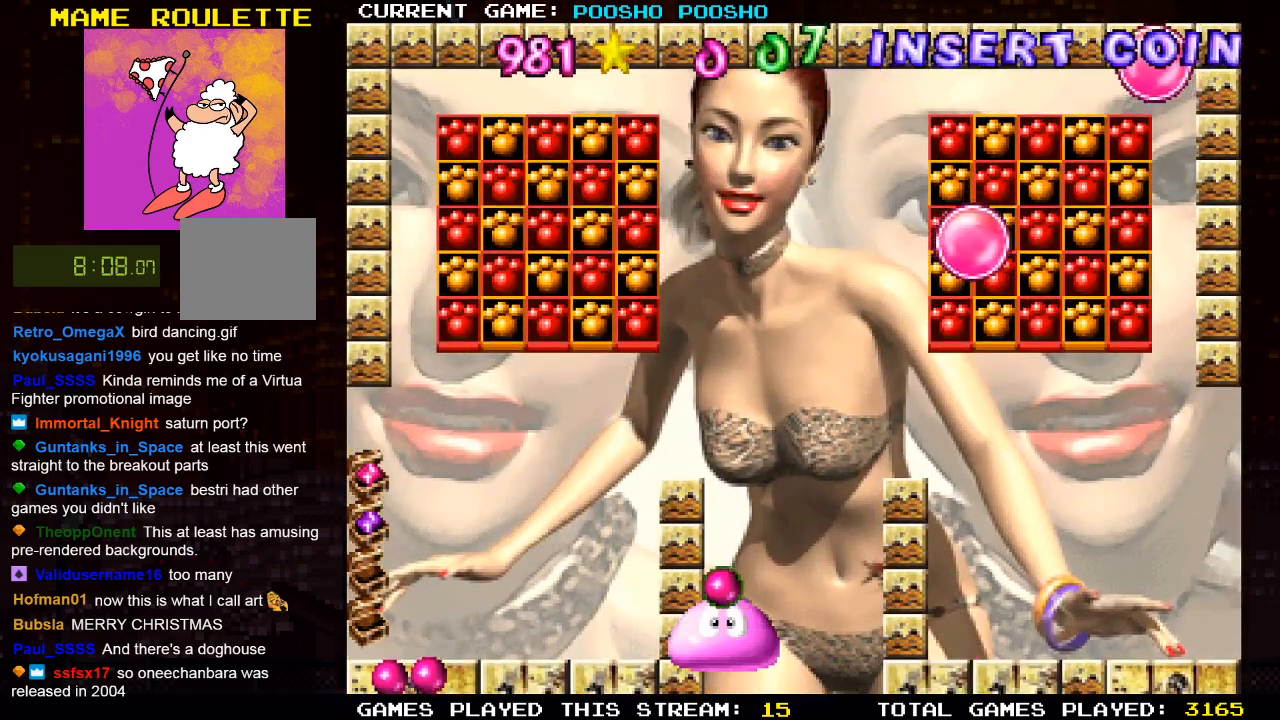
{"buttons": ["SQUARE"], "left_stick": "center", "right_stick": "center", "events": [[483, "SQUARE", "down"]]}
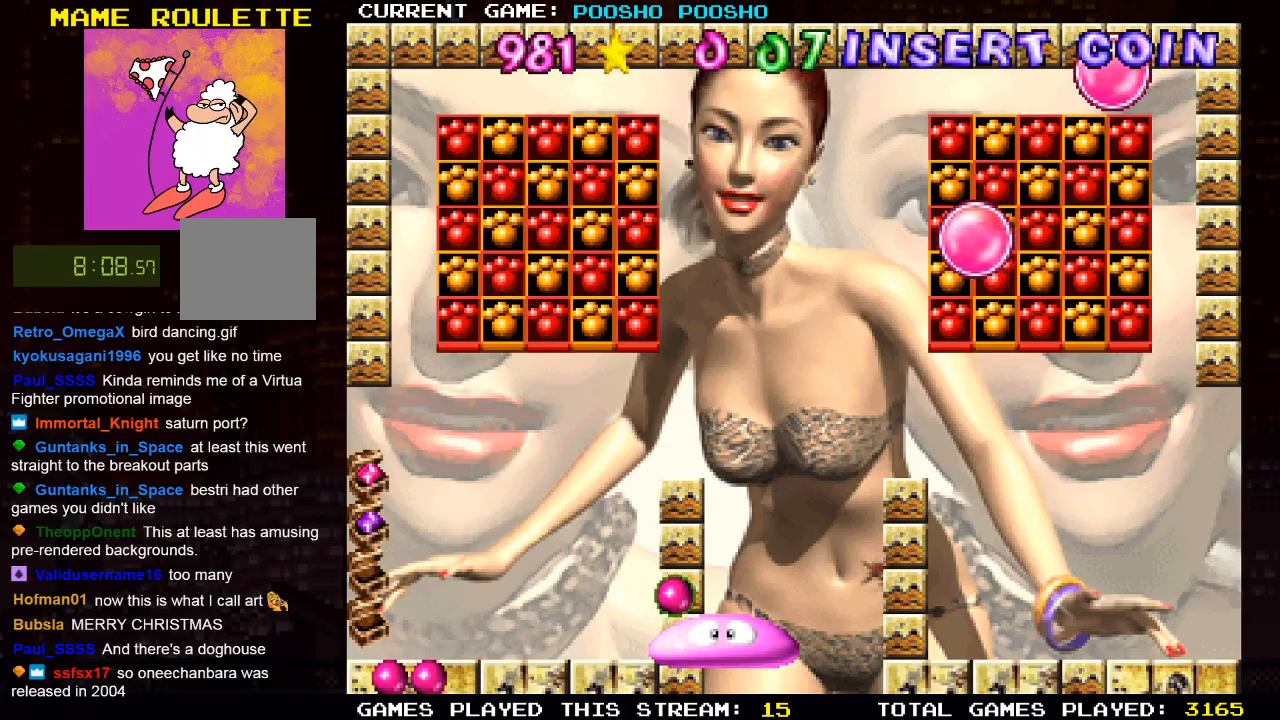
{"buttons": [], "left_stick": "center", "right_stick": "center", "events": [[117, "CROSS", "down"], [267, "CROSS", "up"], [267, "SQUARE", "up"]]}
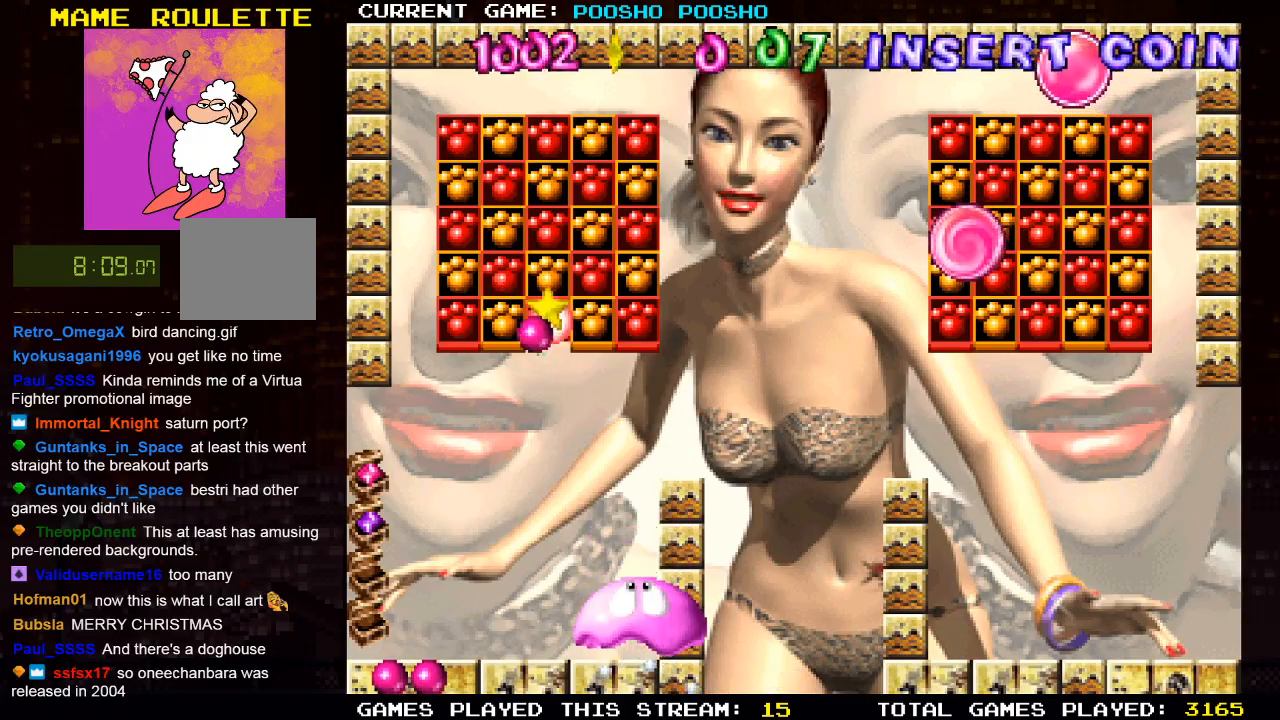
{"buttons": ["DPAD_RIGHT"], "left_stick": "center", "right_stick": "center", "events": [[50, "DPAD_LEFT", "down"], [300, "DPAD_LEFT", "up"], [500, "DPAD_RIGHT", "down"]]}
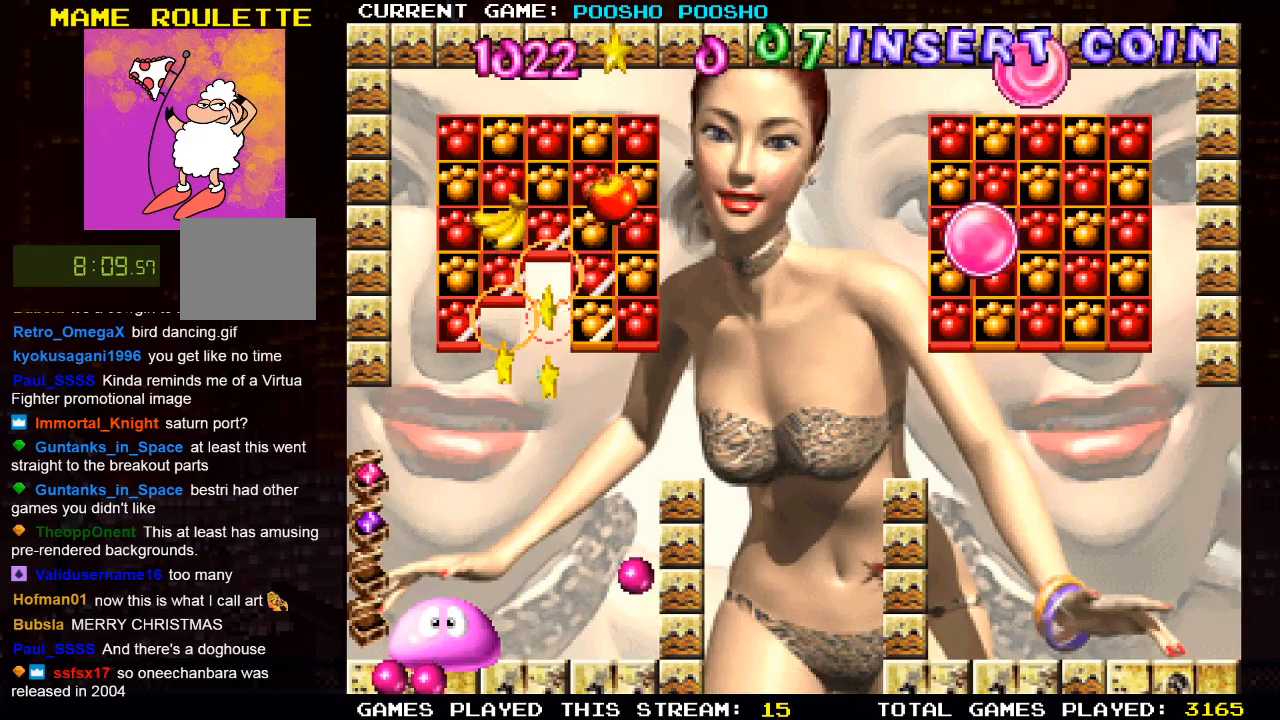
{"buttons": [], "left_stick": "center", "right_stick": "center", "events": [[183, "DPAD_RIGHT", "up"]]}
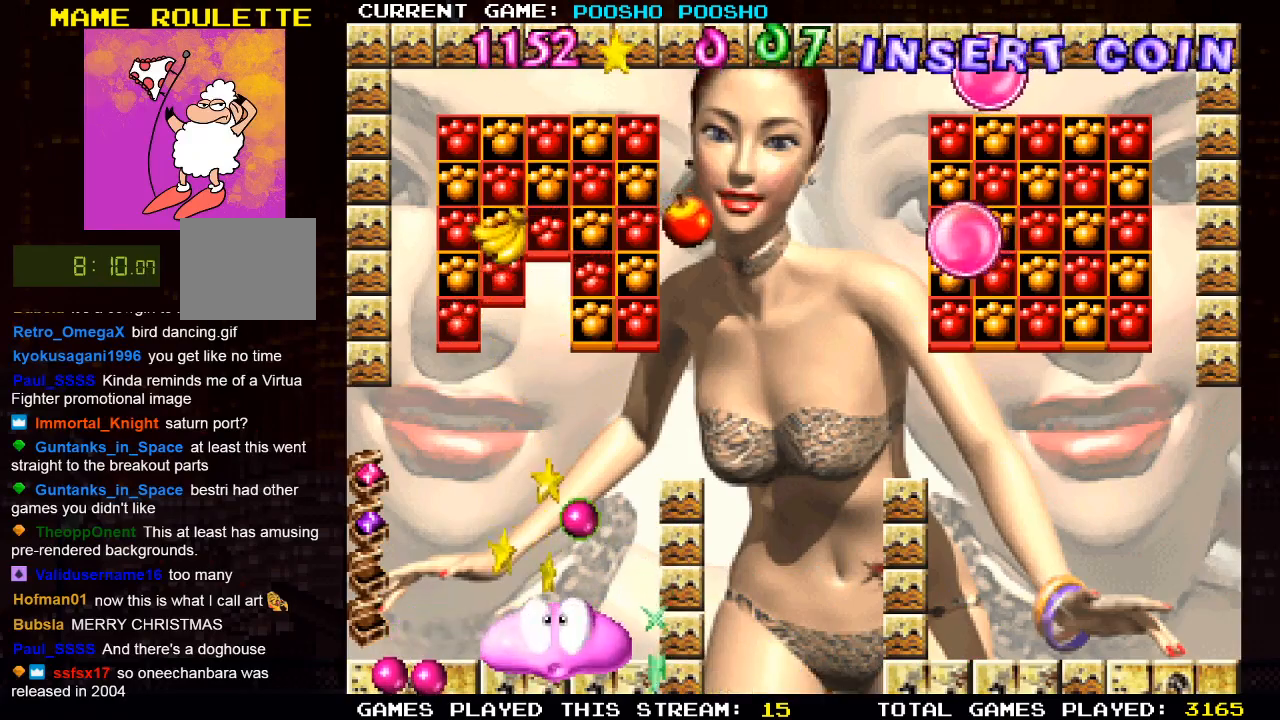
{"buttons": [], "left_stick": "center", "right_stick": "center", "events": []}
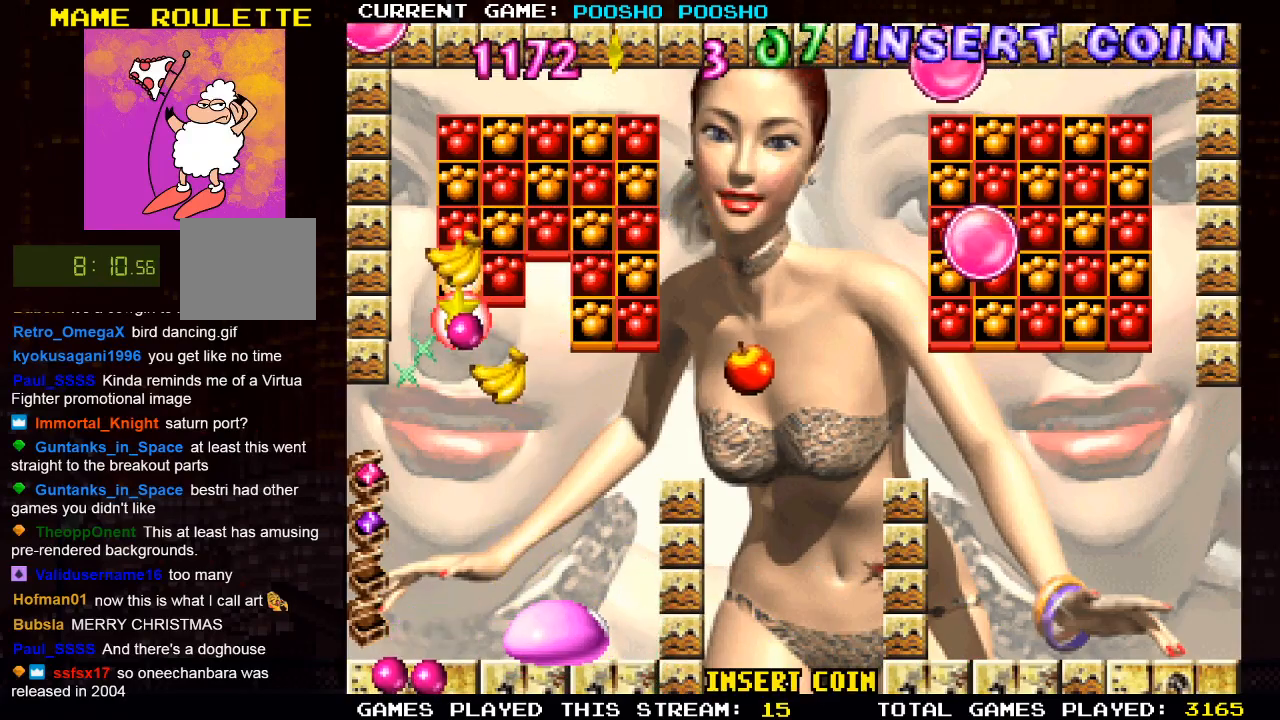
{"buttons": ["DPAD_RIGHT"], "left_stick": "center", "right_stick": "center", "events": [[383, "DPAD_RIGHT", "down"]]}
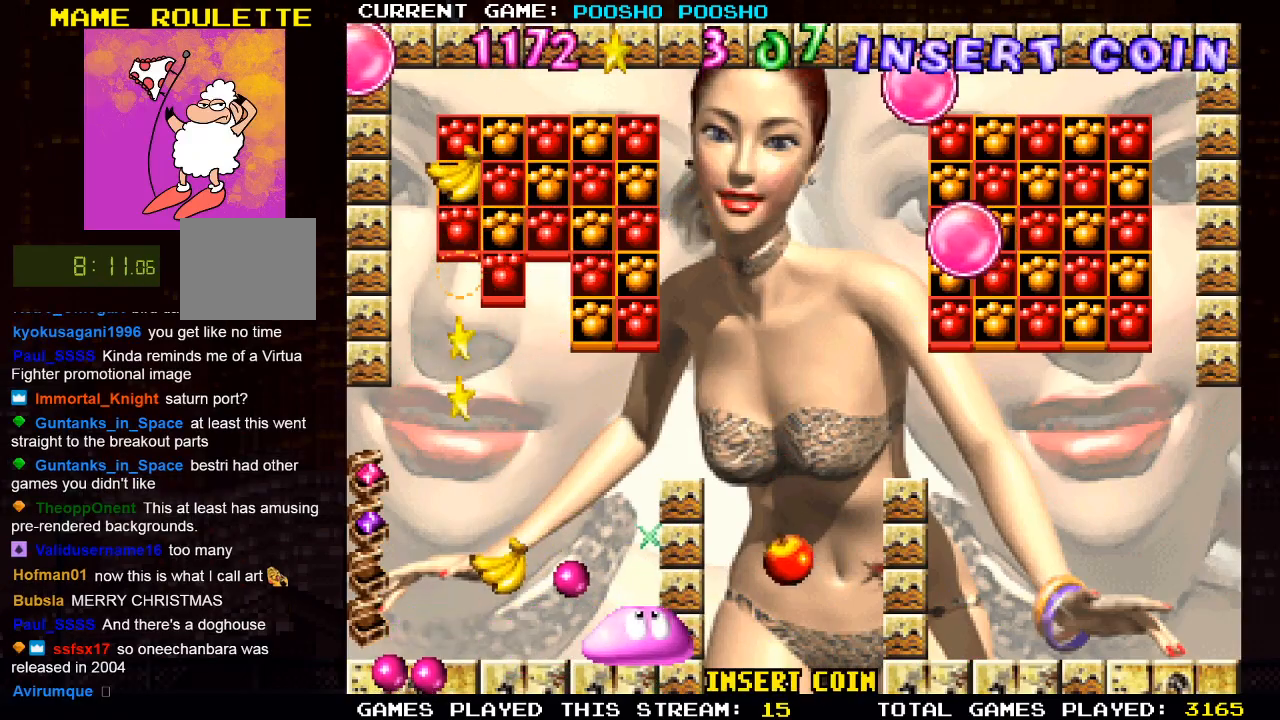
{"buttons": [], "left_stick": "center", "right_stick": "center", "events": [[117, "DPAD_RIGHT", "up"]]}